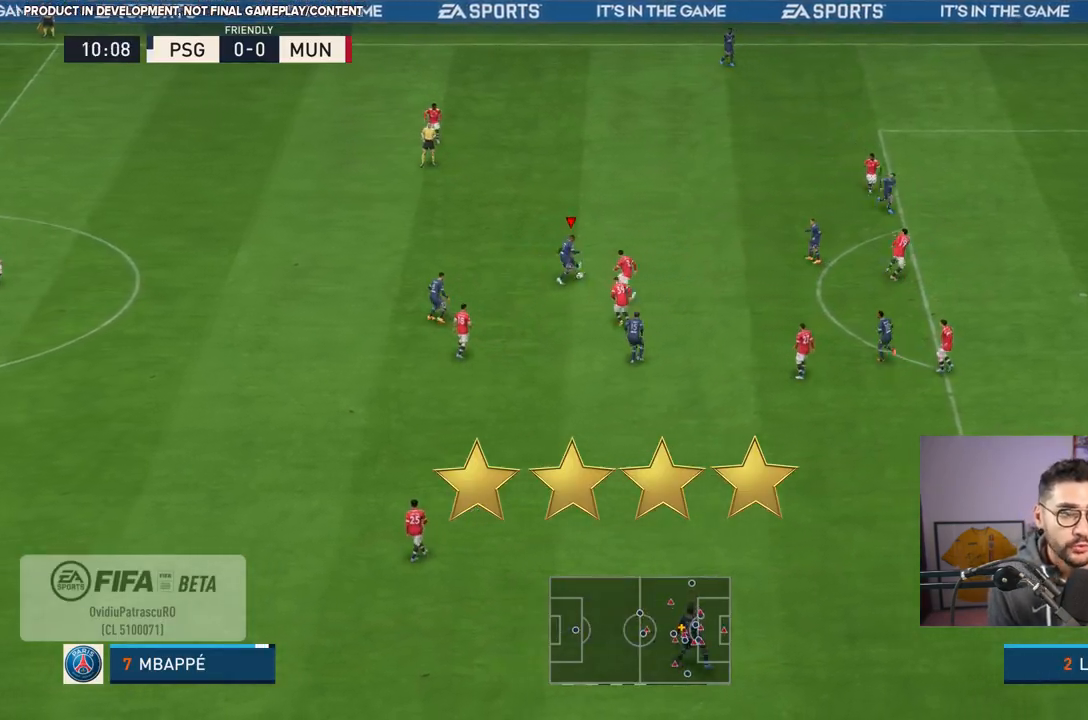
Gameplay with a controller (PlayStation layout); each line is a JSON object with the inputs held at the frame after it. "events" lists button and stick changes between this image and that frame as [ms after this image, input, new state], when the widget could be followed in between. Not read: L2 L3 R3.
{"buttons": [], "left_stick": "right", "right_stick": "center", "events": []}
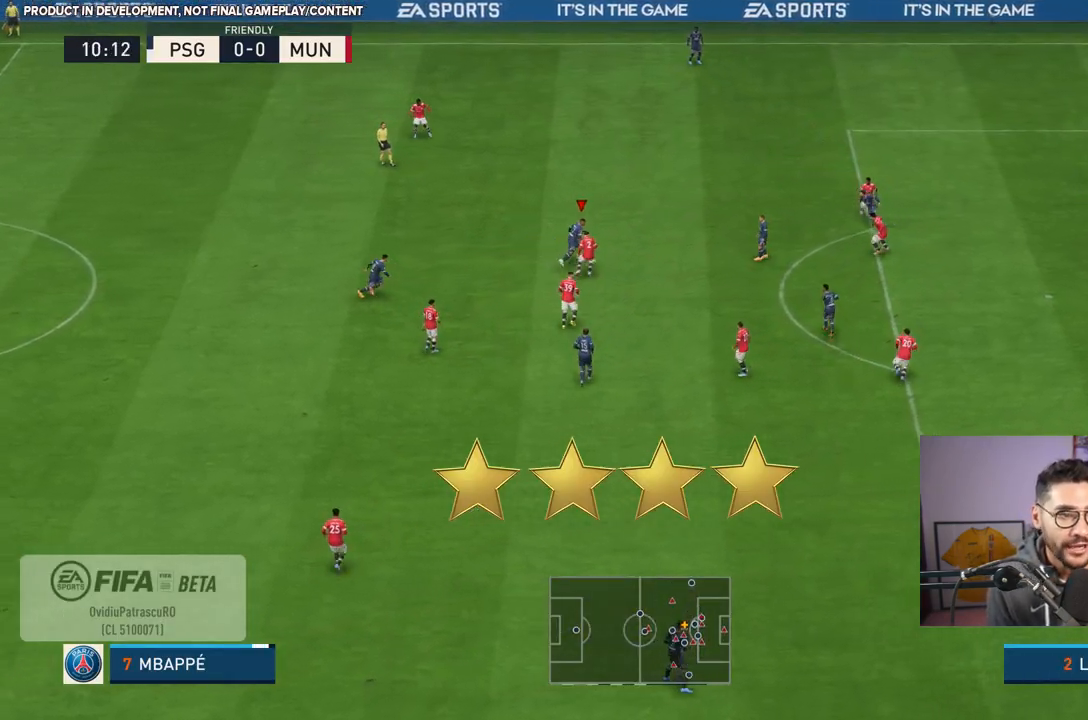
{"buttons": ["R2"], "left_stick": "right", "right_stick": "center", "events": [[33, "left_stick", "down-right"], [133, "left_stick", "right"], [350, "R2", "down"]]}
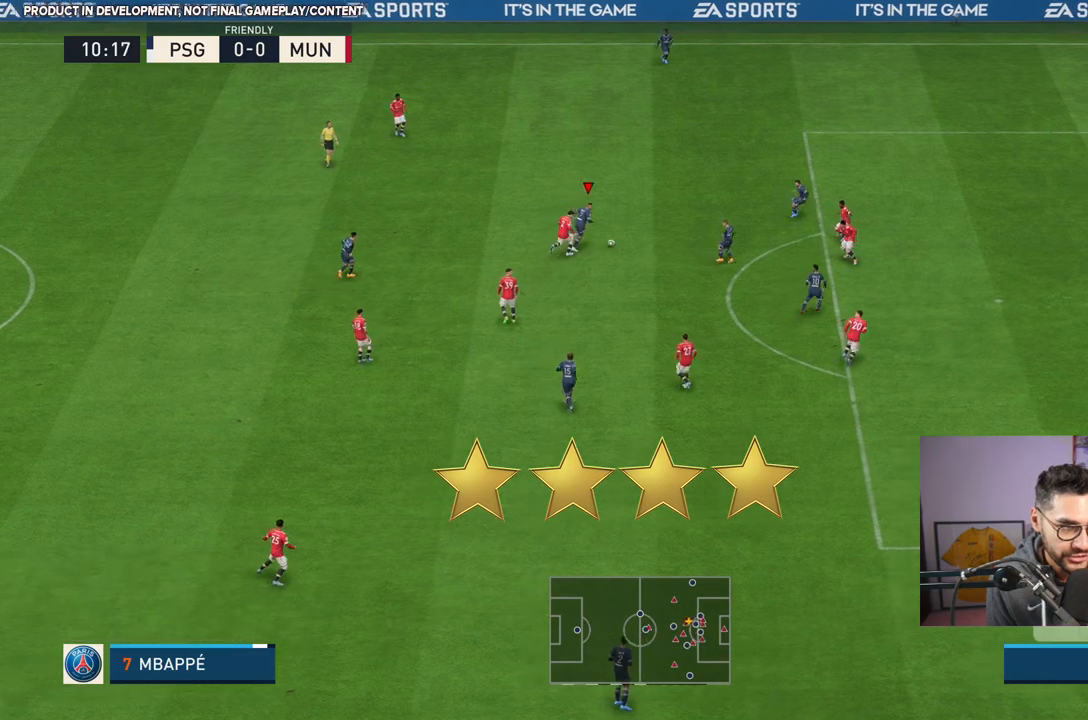
{"buttons": [], "left_stick": "right", "right_stick": "center", "events": [[500, "R2", "up"]]}
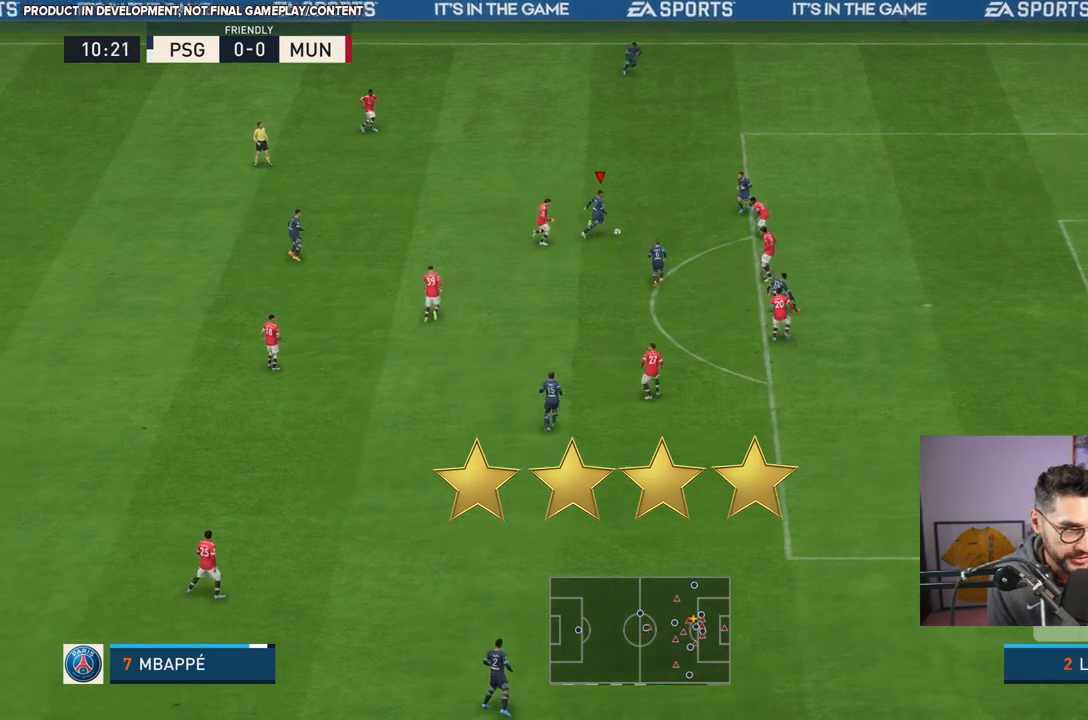
{"buttons": ["CROSS", "SQUARE"], "left_stick": "down-right", "right_stick": "center", "events": [[67, "right_stick", "down-right"], [317, "left_stick", "down-right"], [317, "right_stick", "center"], [350, "SQUARE", "down"], [417, "CROSS", "down"]]}
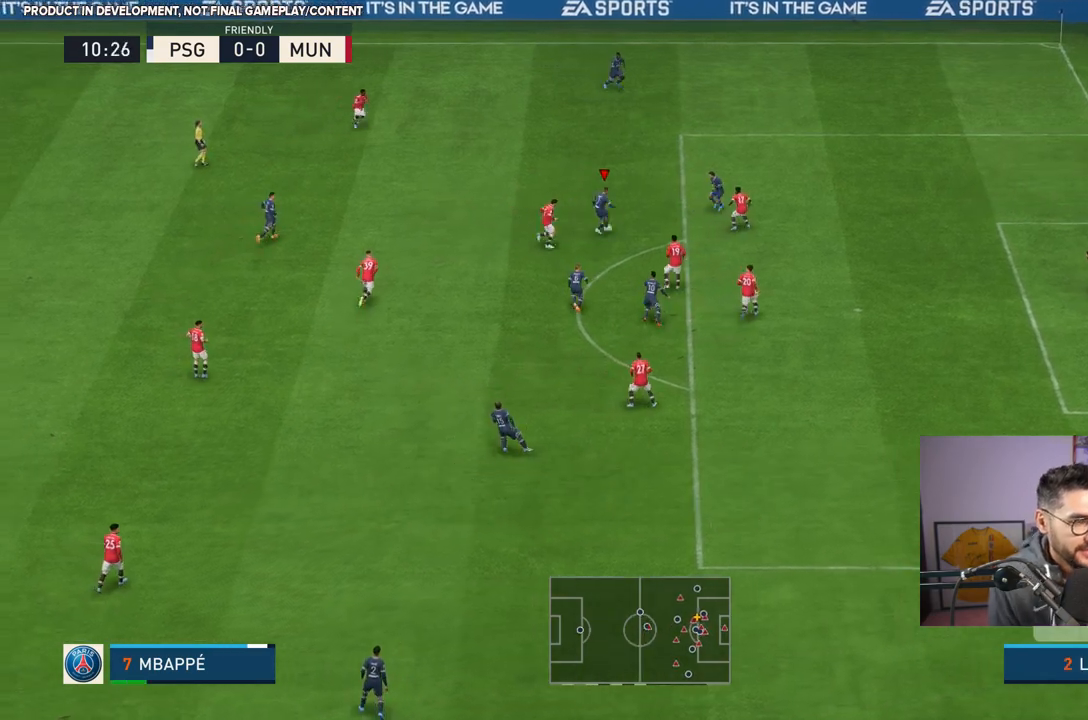
{"buttons": [], "left_stick": "right", "right_stick": "center", "events": [[117, "SQUARE", "up"], [150, "CROSS", "up"], [267, "left_stick", "right"]]}
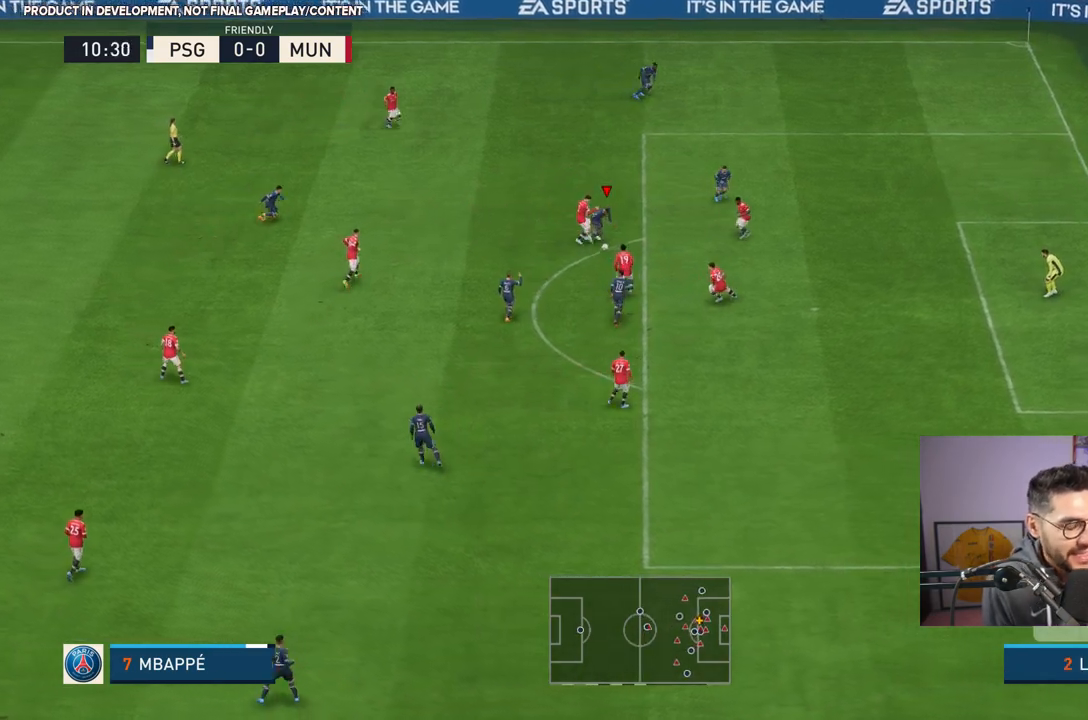
{"buttons": ["CIRCLE"], "left_stick": "right", "right_stick": "center", "events": [[50, "left_stick", "down-right"], [383, "left_stick", "right"], [417, "CIRCLE", "down"]]}
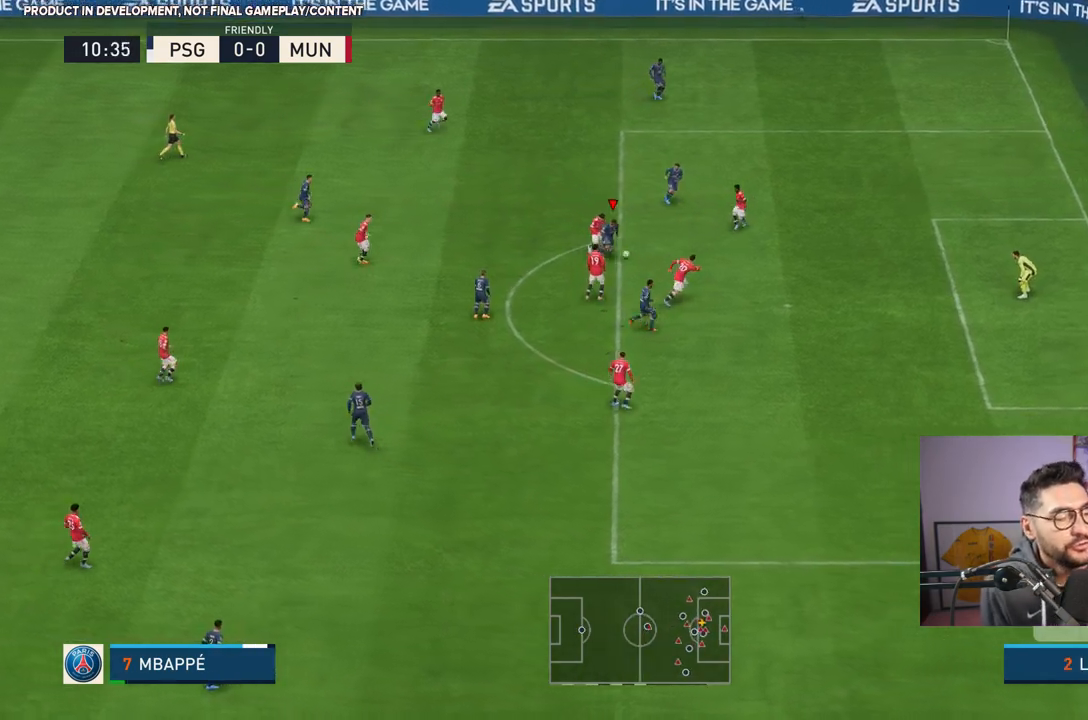
{"buttons": [], "left_stick": "right", "right_stick": "center", "events": [[183, "CIRCLE", "up"]]}
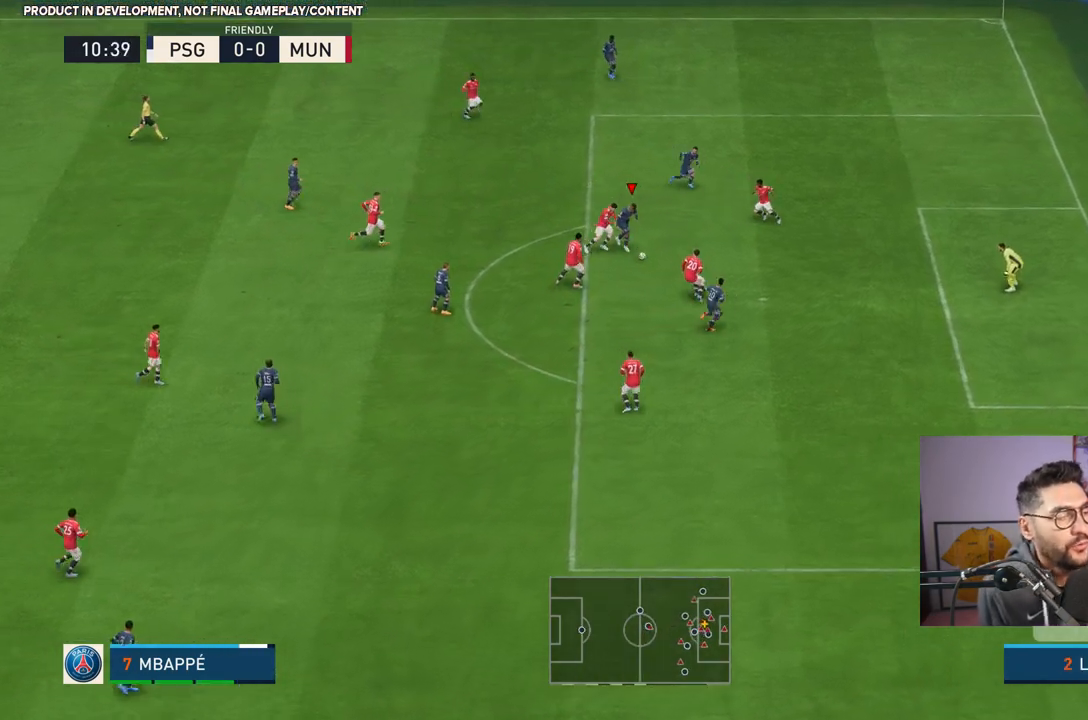
{"buttons": ["R1"], "left_stick": "right", "right_stick": "center", "events": [[400, "R1", "down"]]}
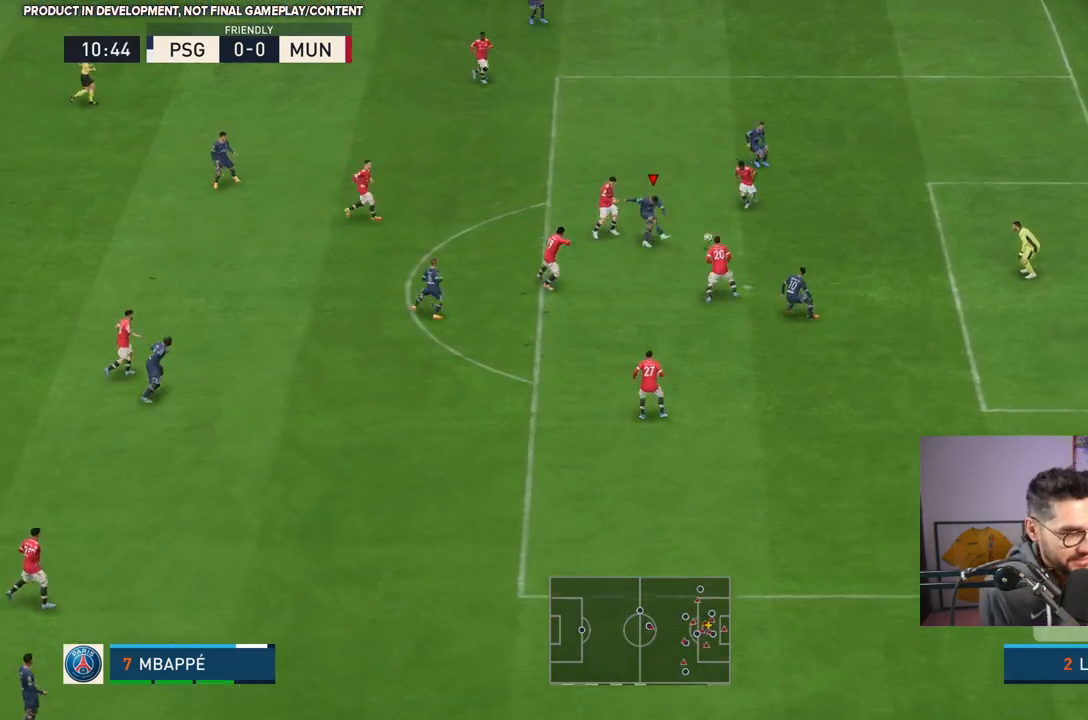
{"buttons": [], "left_stick": "right", "right_stick": "center", "events": [[50, "R1", "up"], [117, "R1", "down"], [200, "R1", "up"]]}
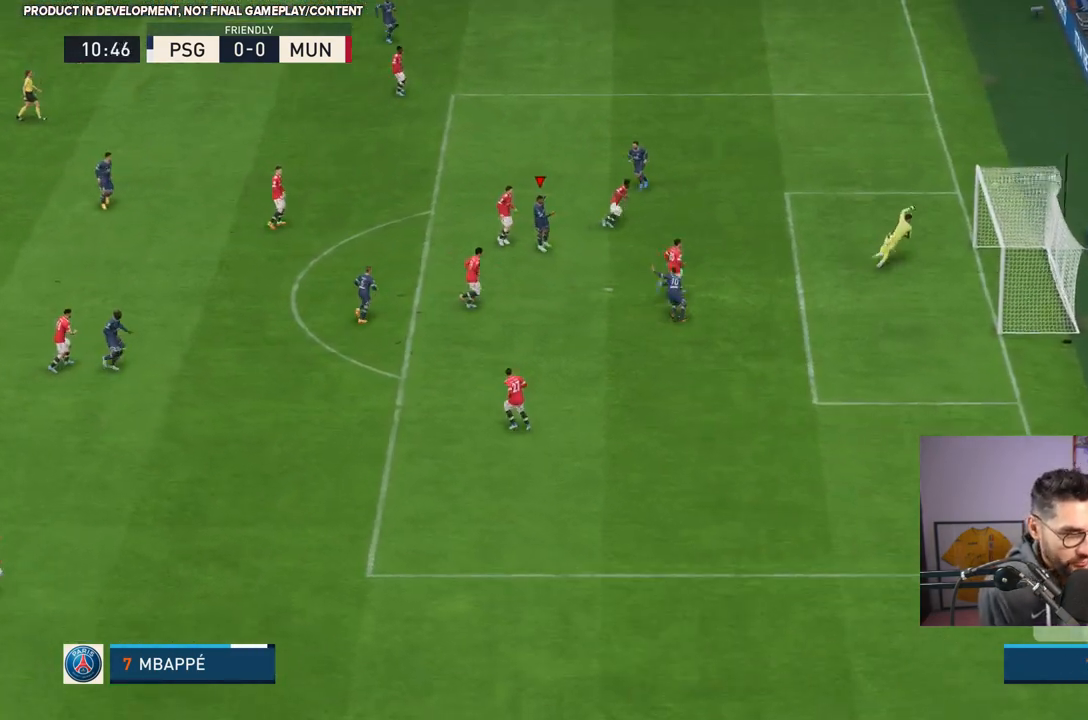
{"buttons": [], "left_stick": "right", "right_stick": "center"}
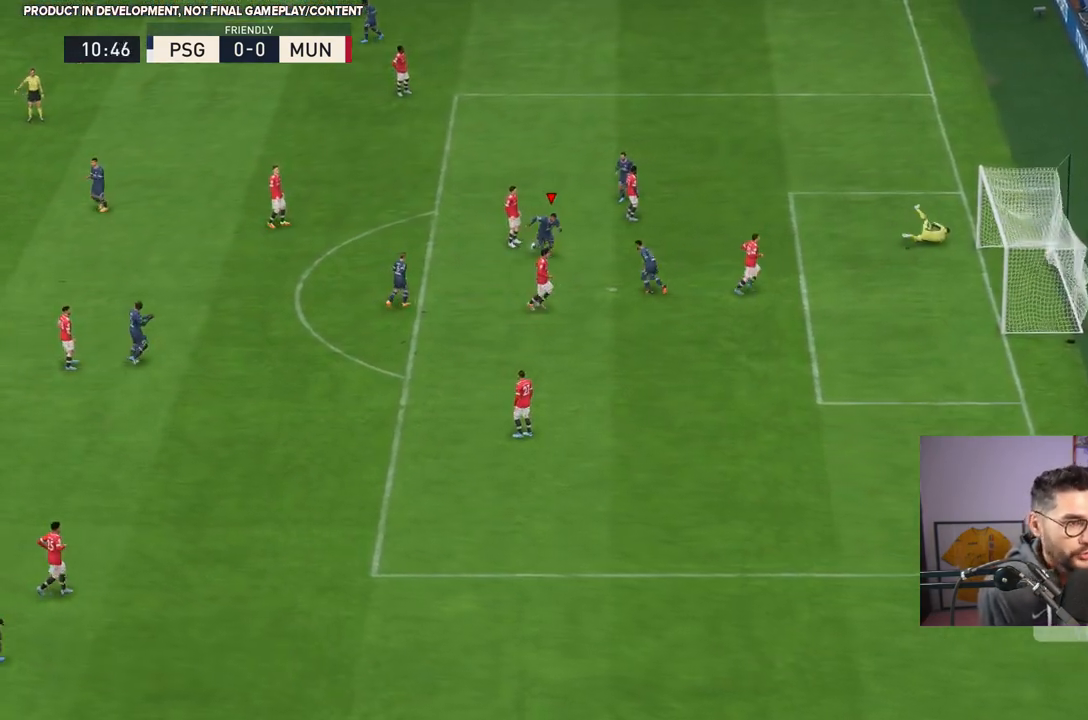
{"buttons": [], "left_stick": "center", "right_stick": "center", "events": [[33, "left_stick", "center"]]}
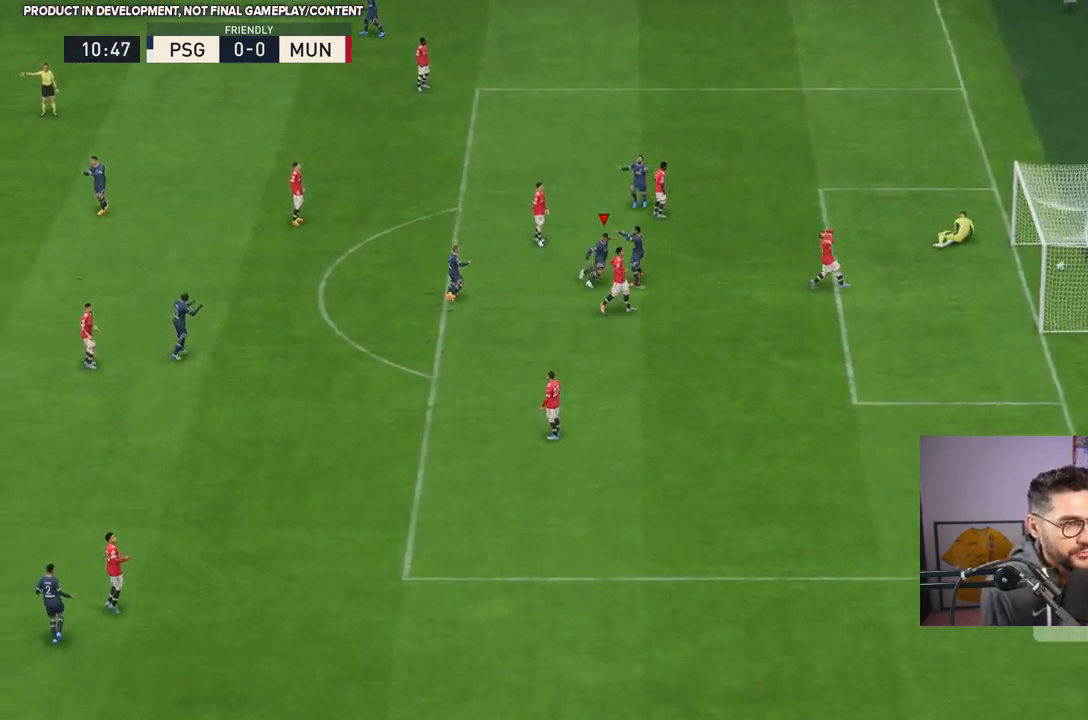
{"buttons": [], "left_stick": "right", "right_stick": "center", "events": [[83, "left_stick", "right"]]}